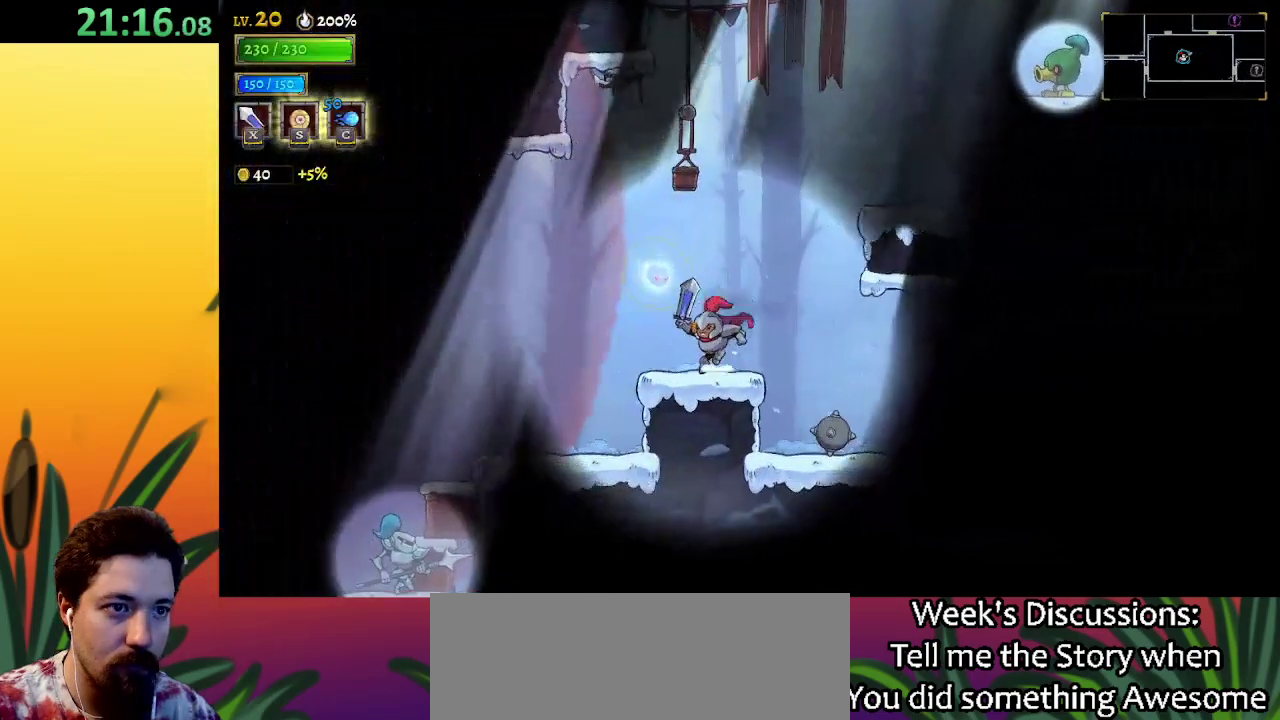
Gameplay with keyboard; each line is a JSON object with the keys held at the frame after it. "events" lists presses ("down") and releases ("up") of "a", "c", "d", "down", "left", "right", "s", "up", "x" and "z" between this image and that frame as [ms after this image, input, new state], when the widget could be followed in between. No other keys are recorded. Mouse input is not recorded.
{"keys": ["left"], "events": [[50, "left", "up"], [283, "left", "down"]]}
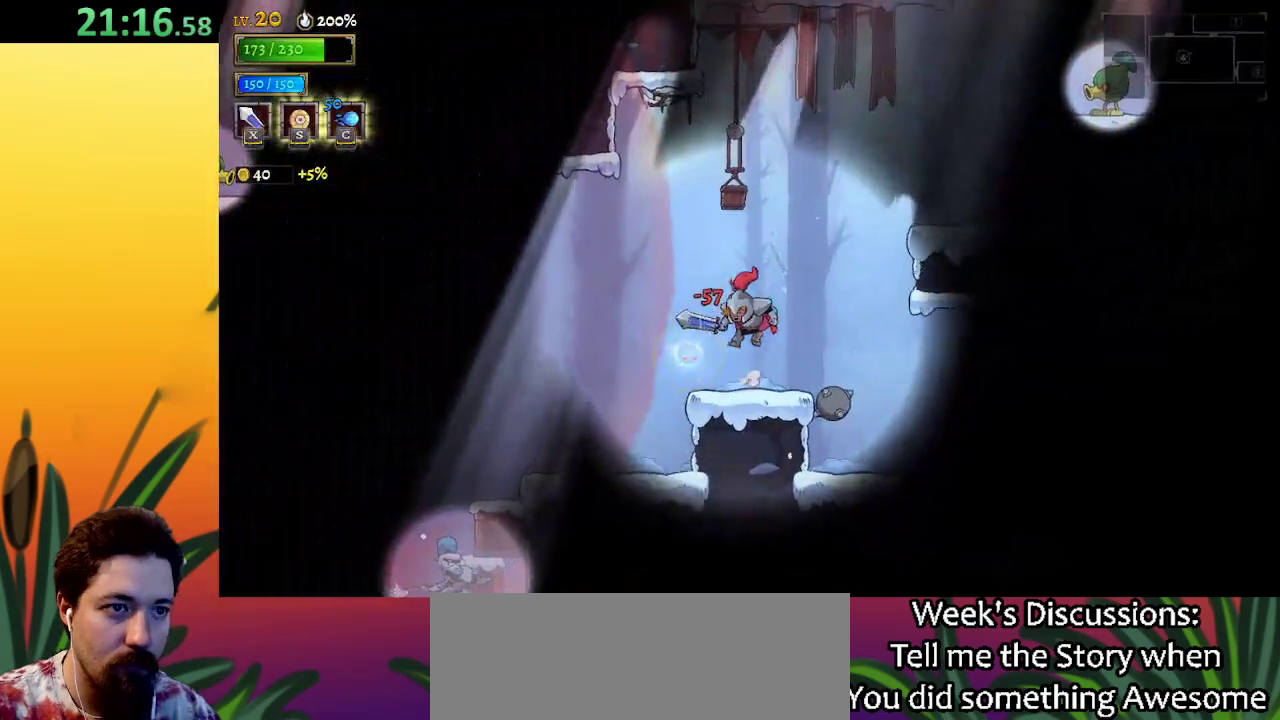
{"keys": ["a", "left"], "events": [[317, "a", "down"]]}
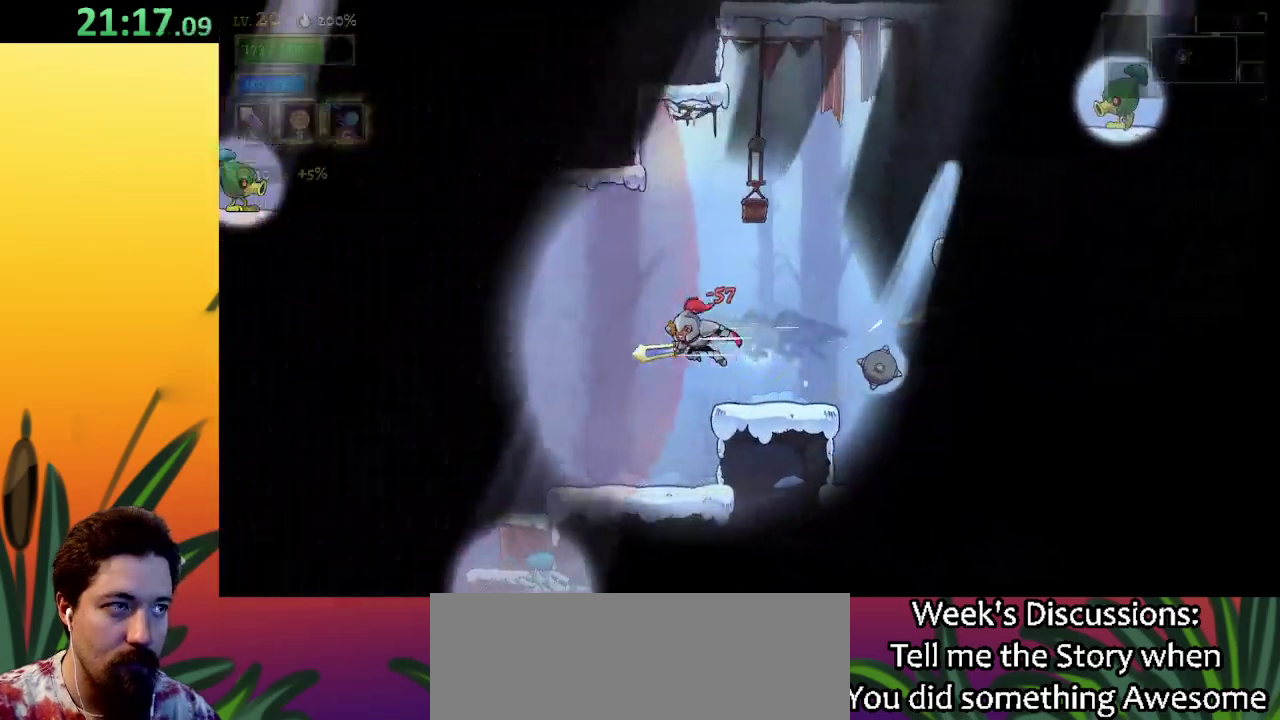
{"keys": ["left"], "events": [[67, "a", "up"], [250, "left", "up"], [483, "left", "down"]]}
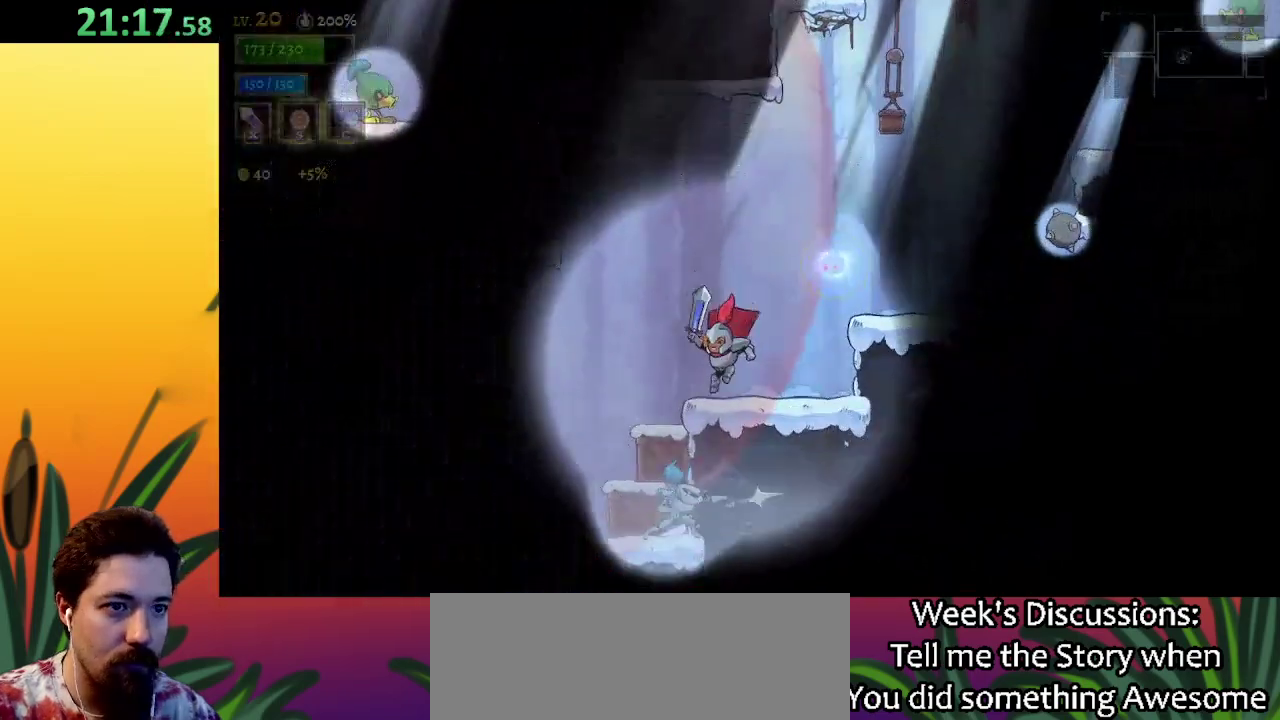
{"keys": ["left"], "events": [[117, "z", "down"], [450, "z", "up"]]}
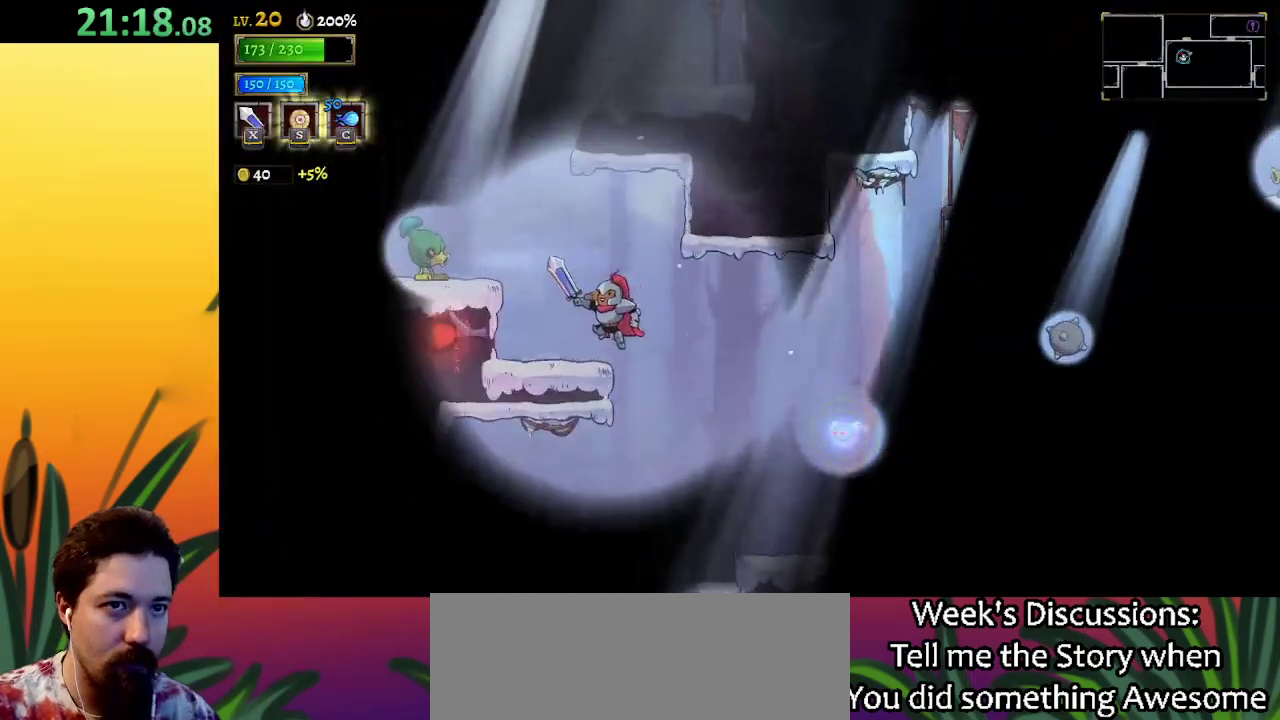
{"keys": ["z"], "events": [[183, "left", "up"], [233, "z", "down"], [283, "left", "down"], [417, "left", "up"]]}
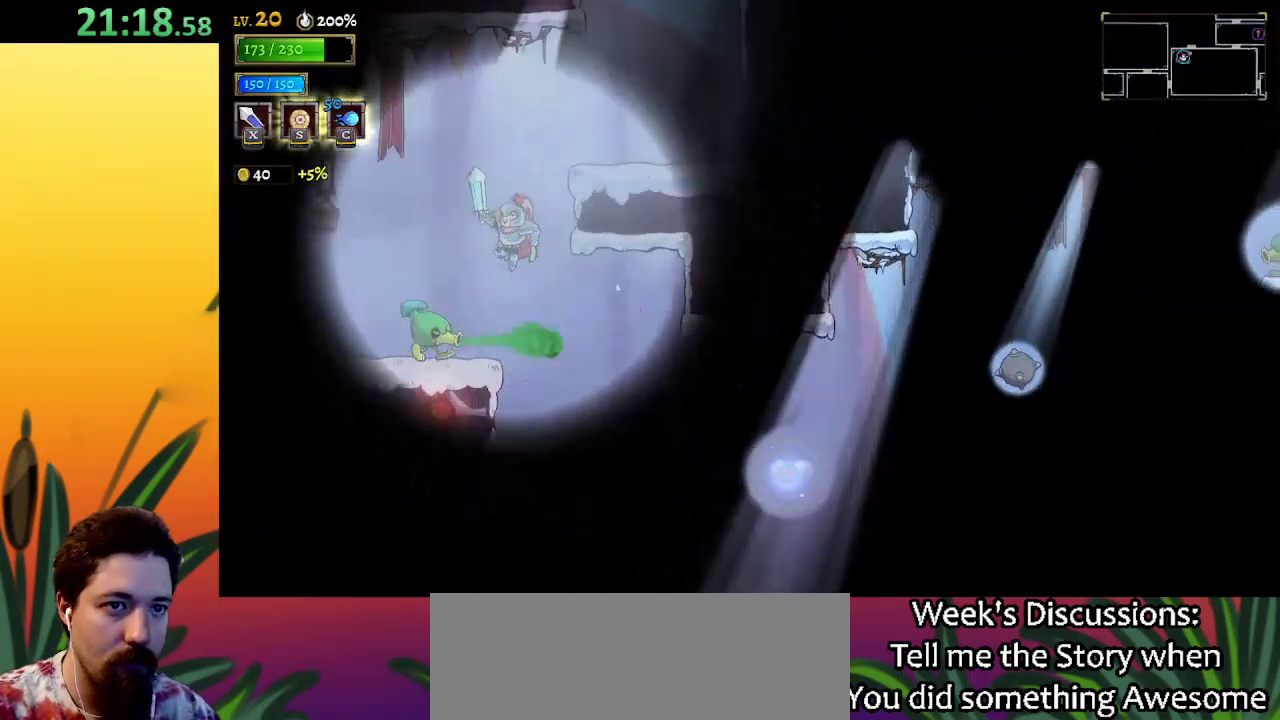
{"keys": ["right"], "events": [[100, "z", "up"], [150, "z", "down"], [200, "right", "down"], [350, "z", "up"]]}
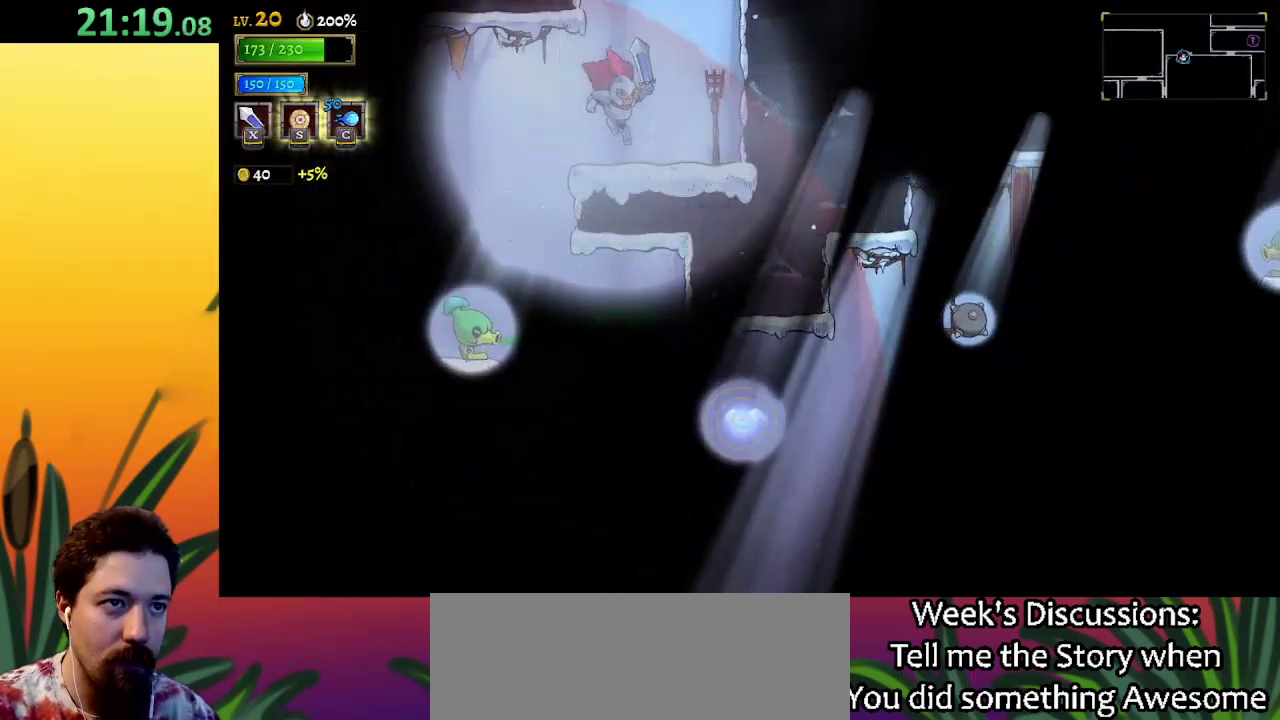
{"keys": [], "events": [[117, "right", "up"], [167, "z", "down"], [450, "z", "up"]]}
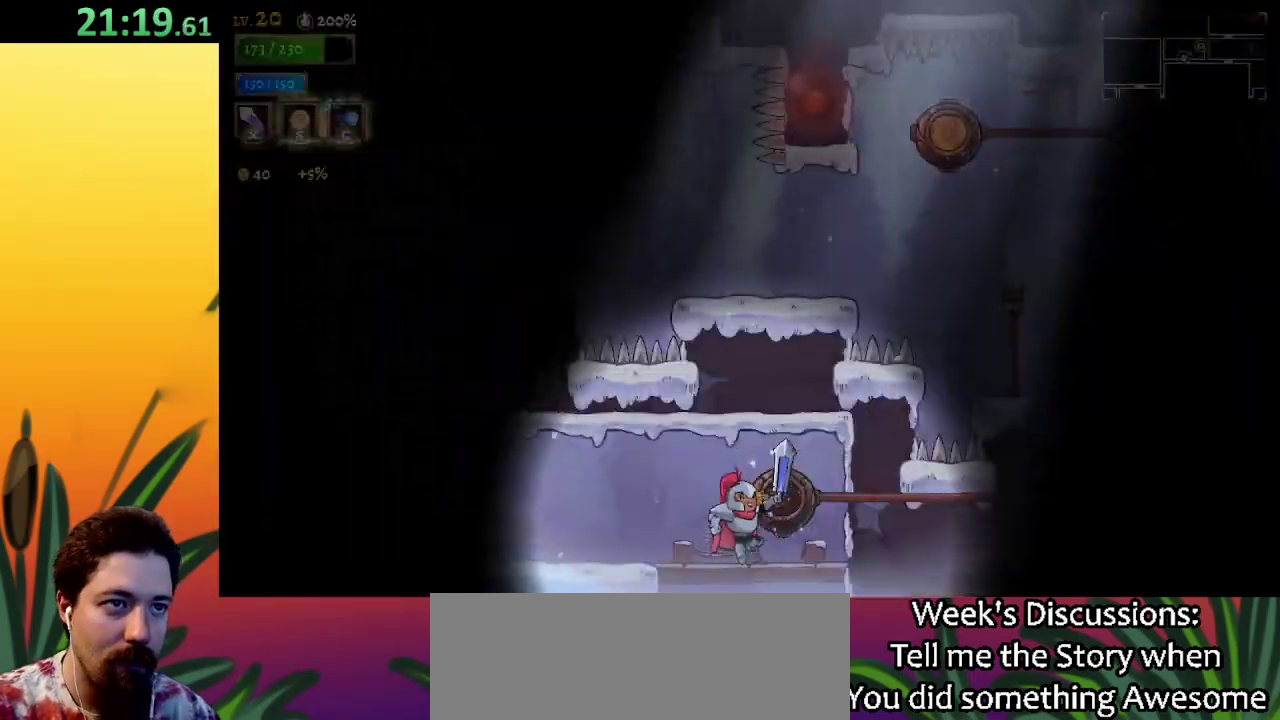
{"keys": [], "events": []}
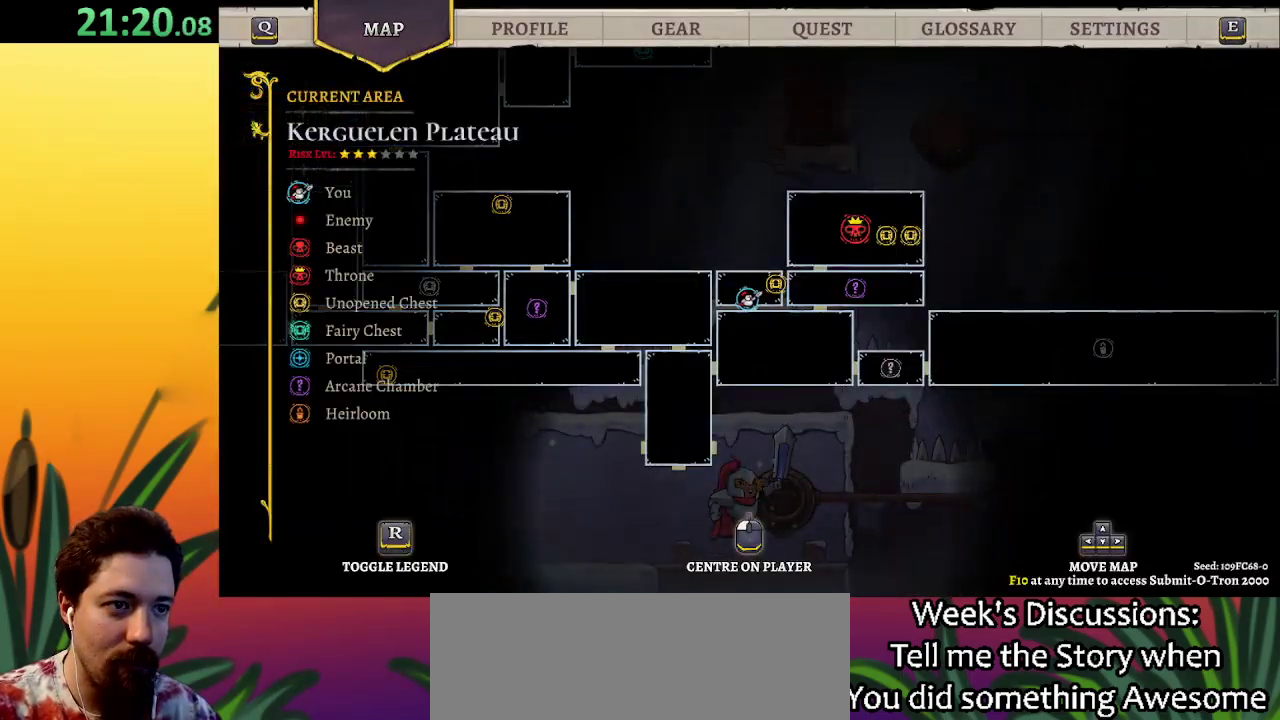
{"keys": ["down"], "events": [[433, "down", "down"]]}
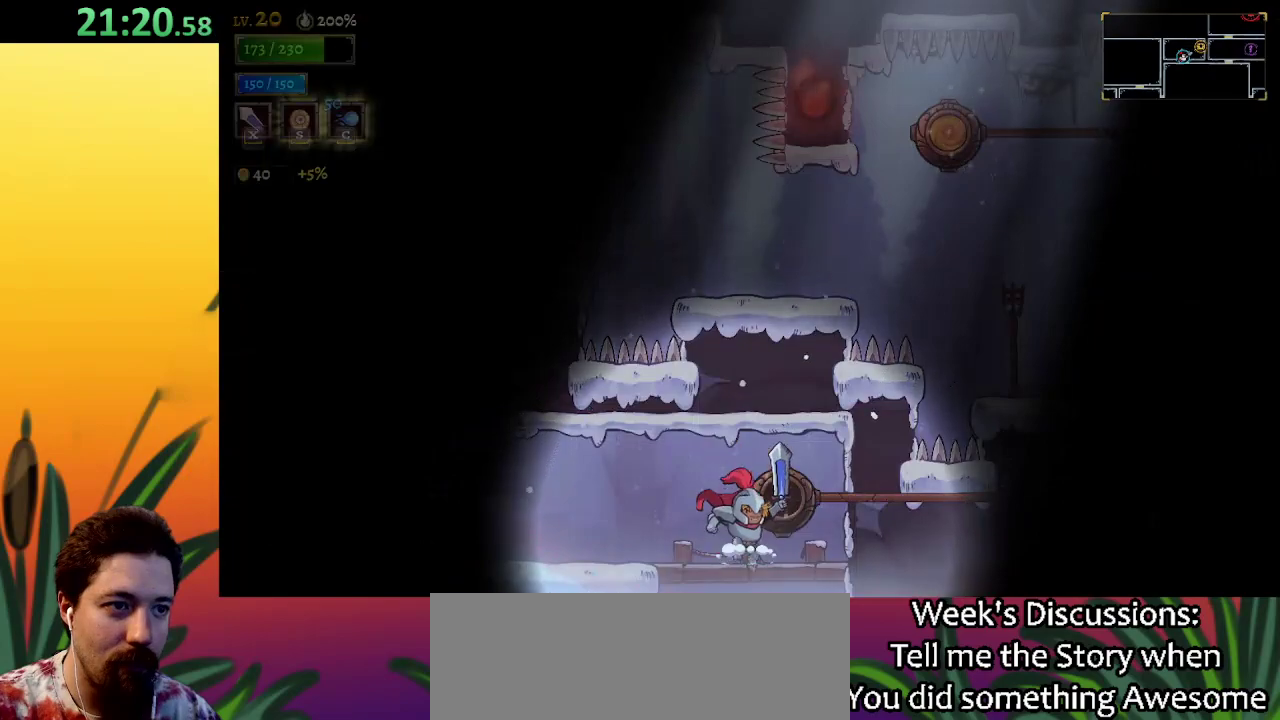
{"keys": ["down", "left"], "events": [[167, "left", "down"], [400, "left", "up"], [483, "left", "down"]]}
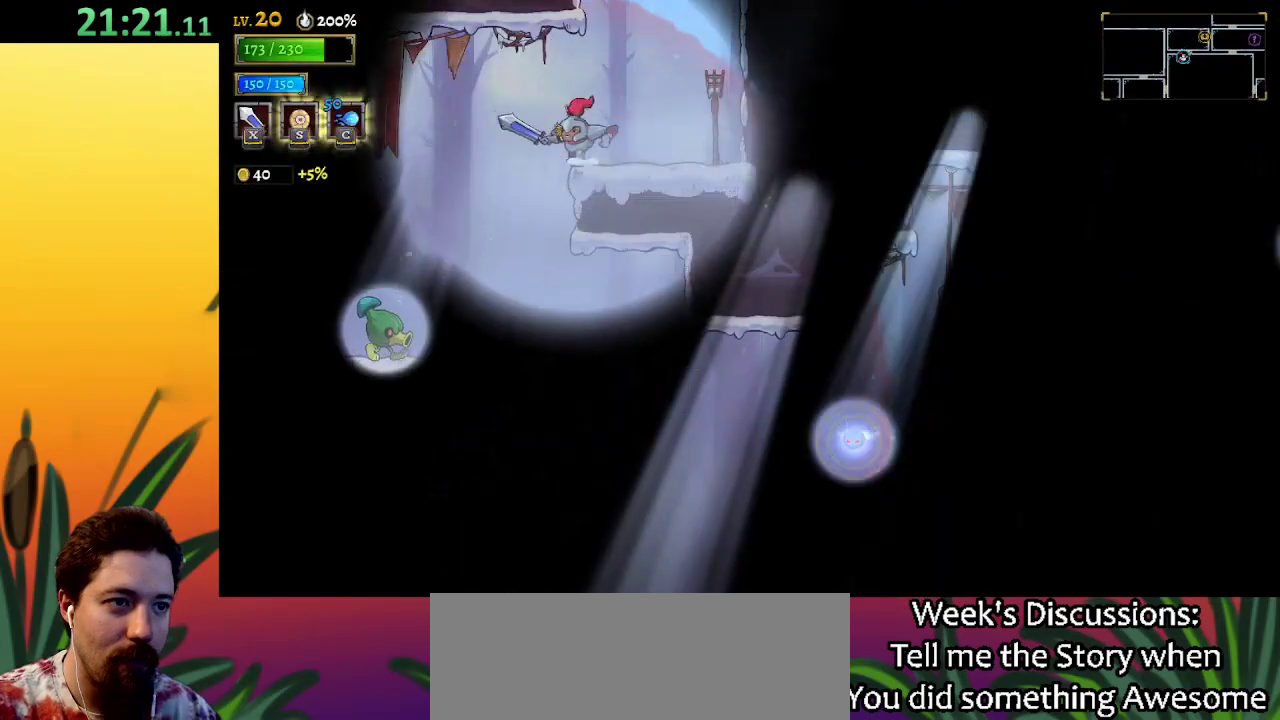
{"keys": ["down"], "events": [[133, "left", "up"], [383, "right", "down"], [467, "right", "up"]]}
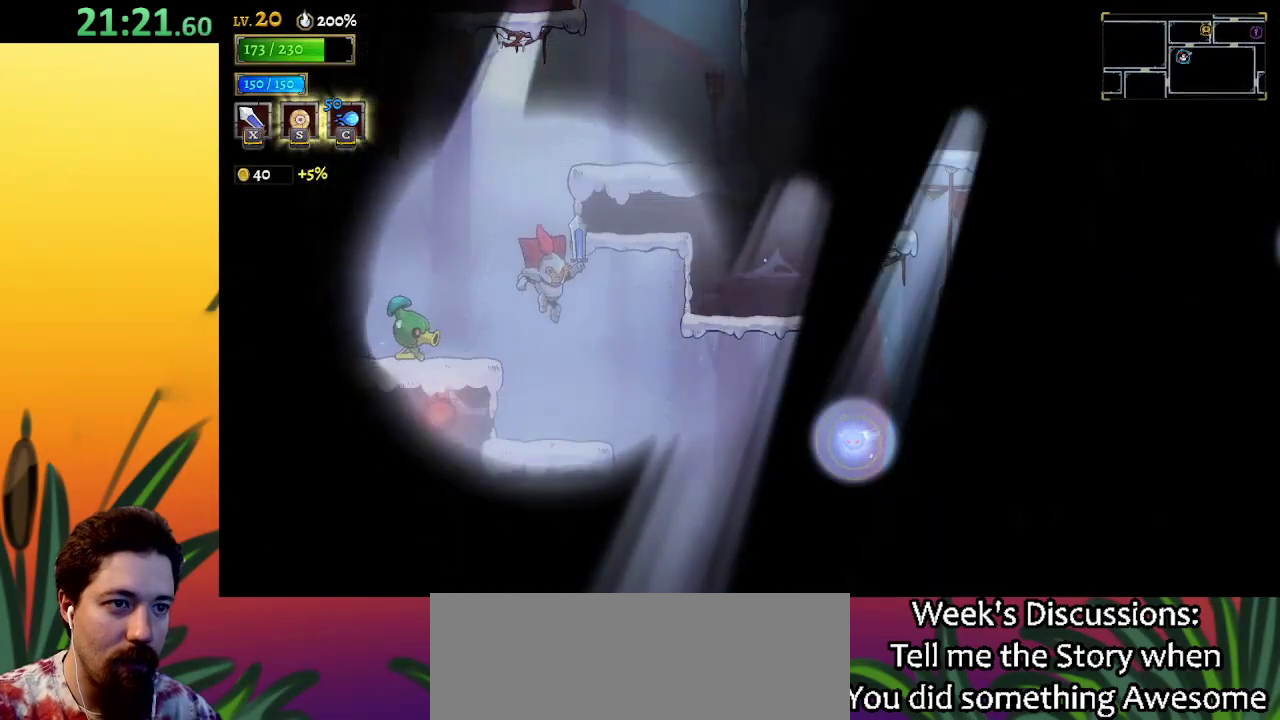
{"keys": ["down"], "events": [[200, "right", "down"], [483, "right", "up"]]}
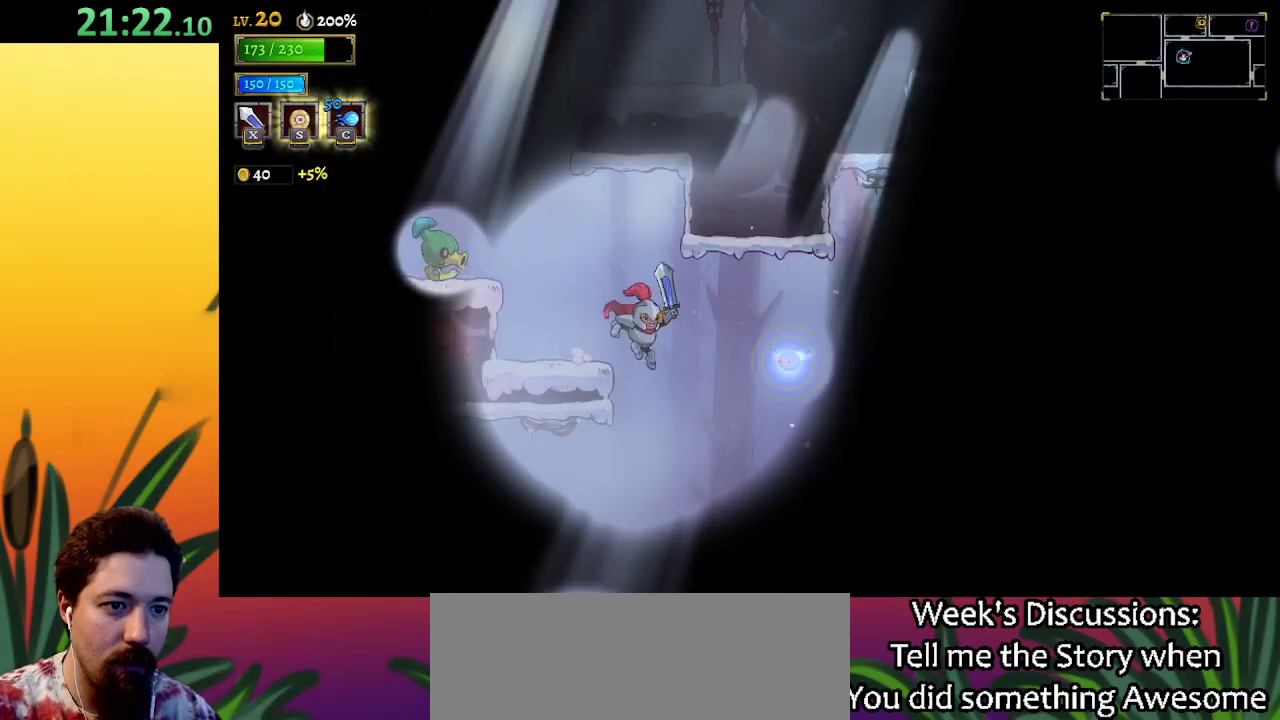
{"keys": ["a", "down", "left"], "events": [[100, "left", "down"], [500, "a", "down"]]}
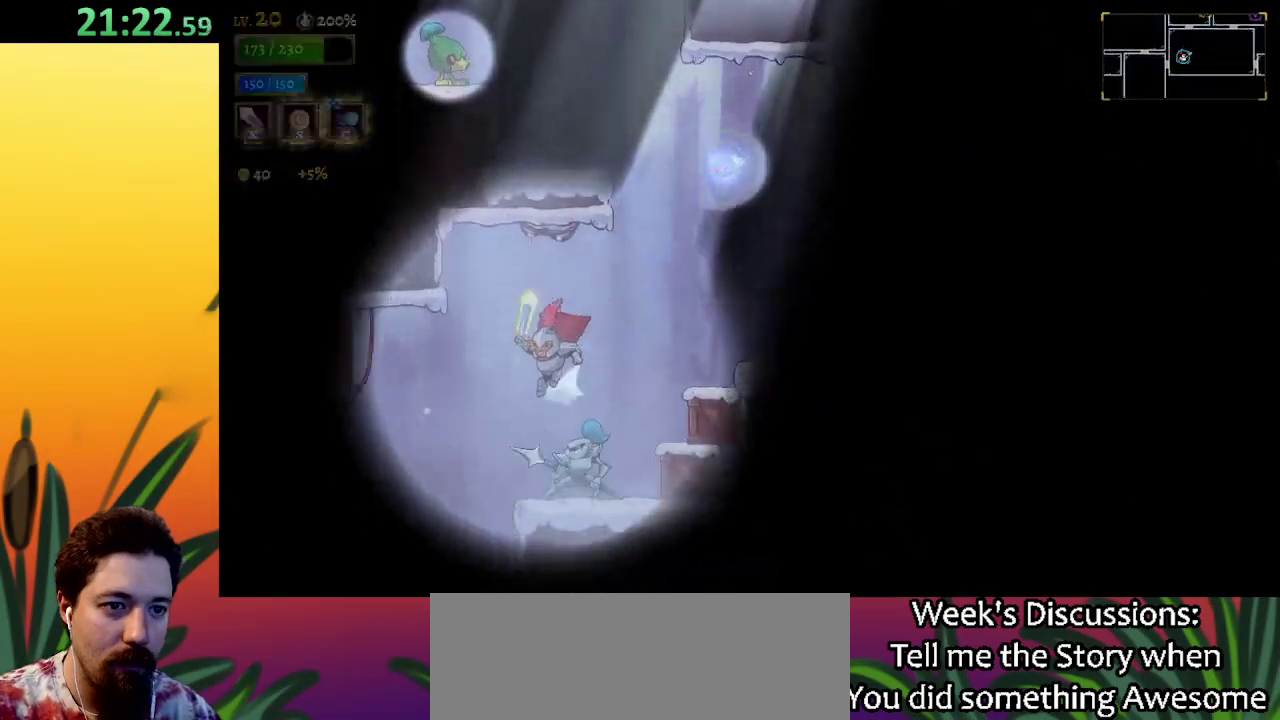
{"keys": ["left"], "events": [[267, "a", "up"], [300, "down", "up"]]}
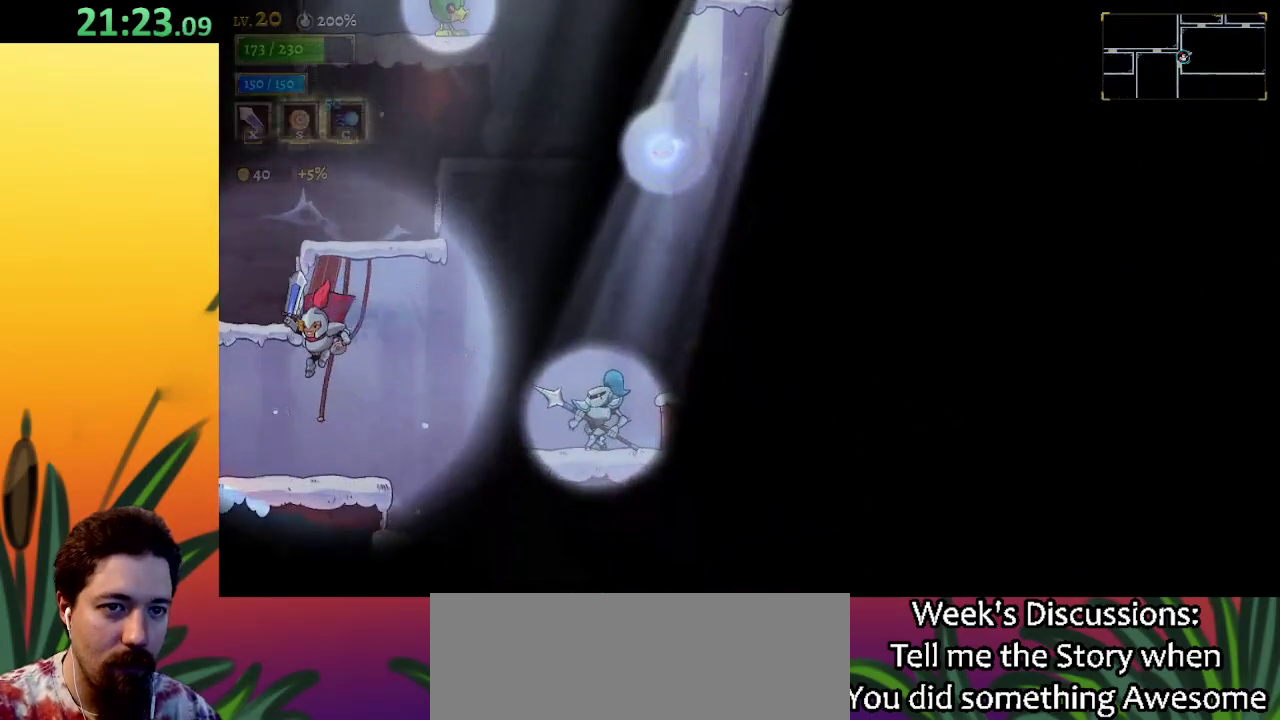
{"keys": ["left"], "events": []}
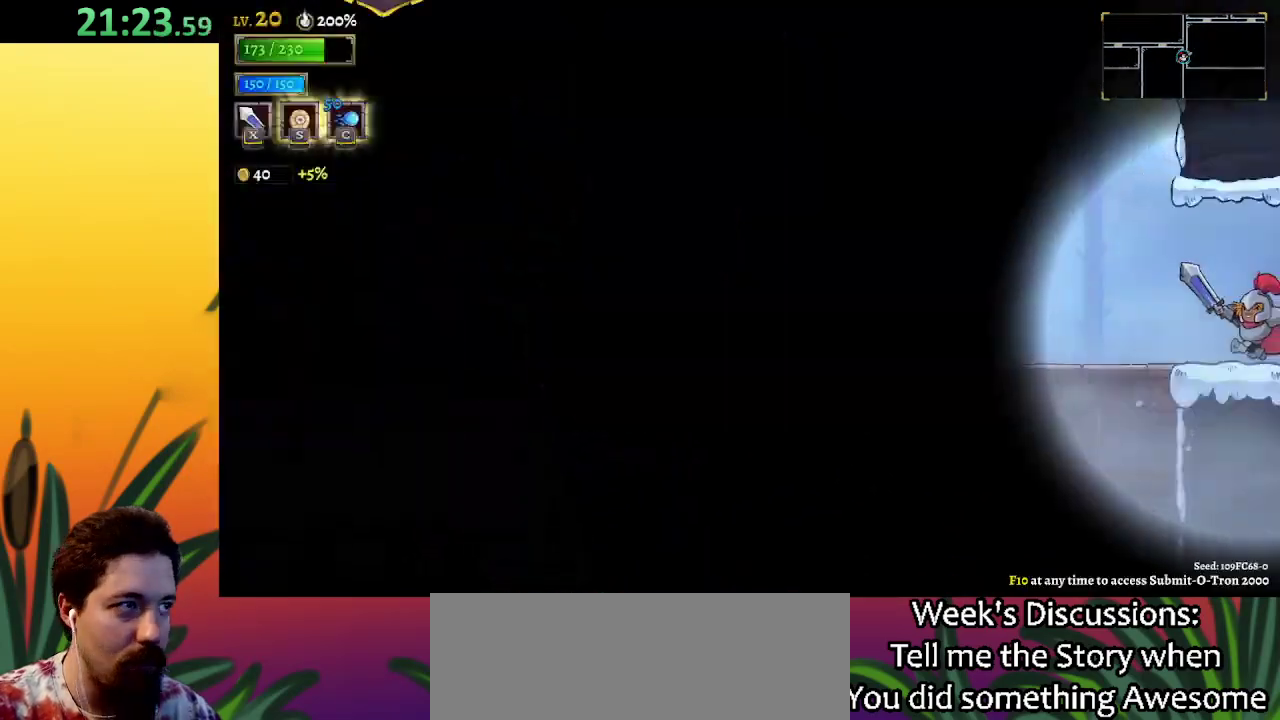
{"keys": ["left"], "events": [[67, "left", "up"], [483, "left", "down"]]}
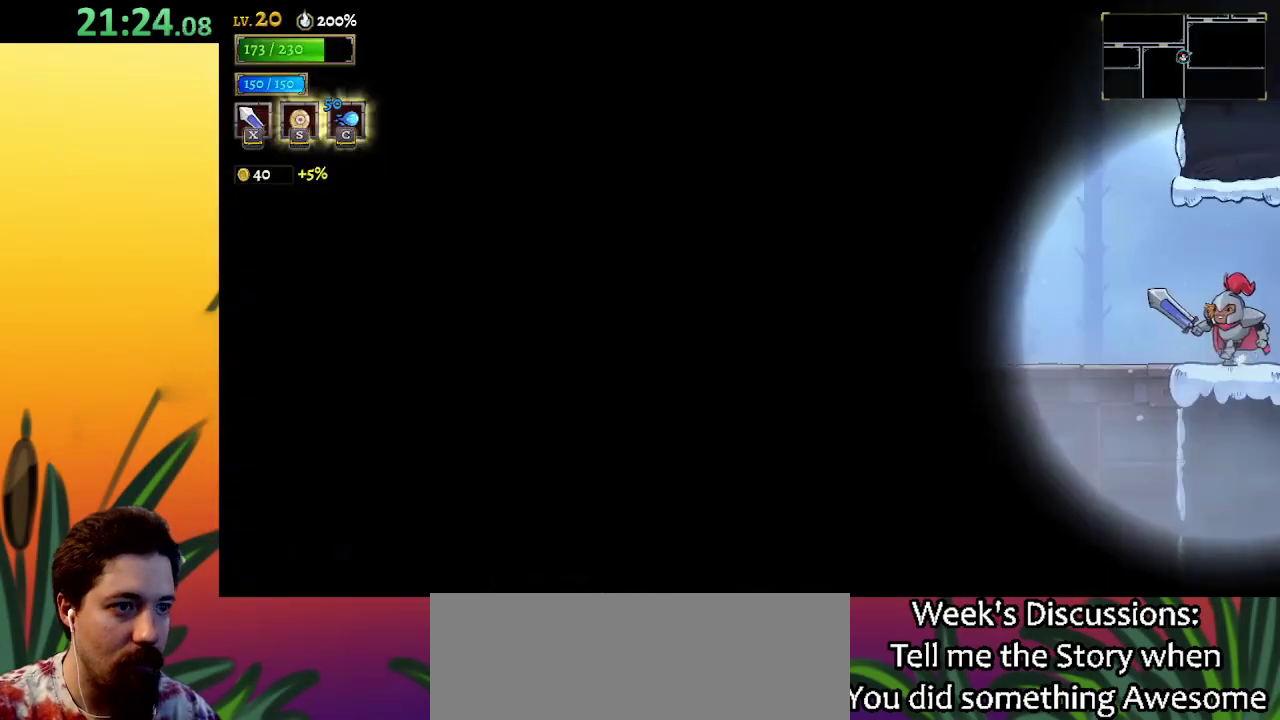
{"keys": ["left"], "events": [[217, "a", "down"], [367, "a", "up"]]}
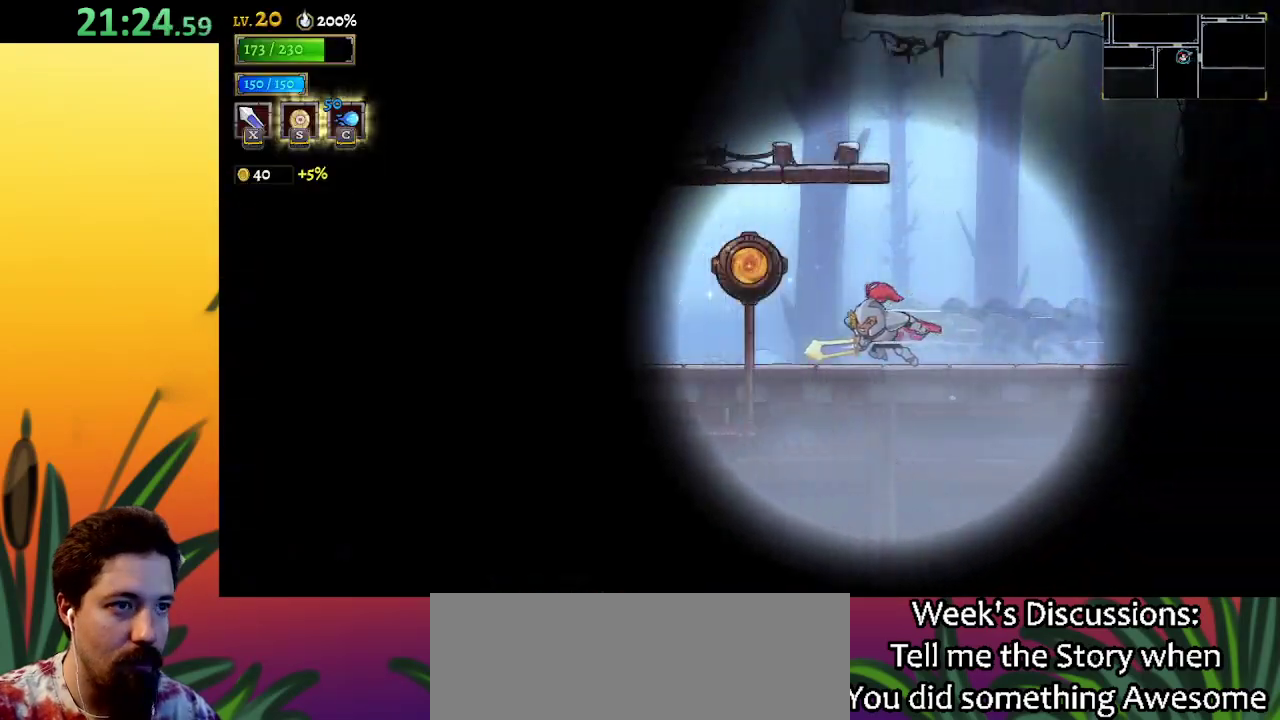
{"keys": [], "events": [[100, "left", "up"]]}
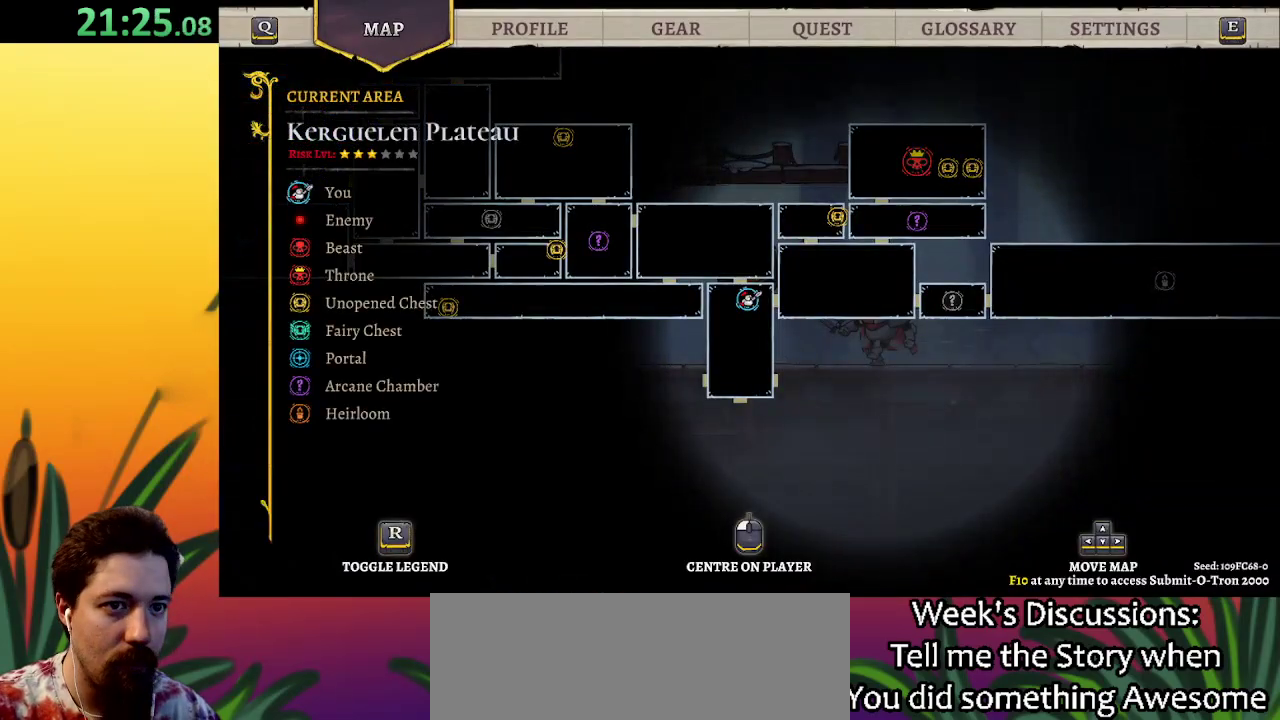
{"keys": [], "events": [[33, "left", "down"], [217, "left", "up"]]}
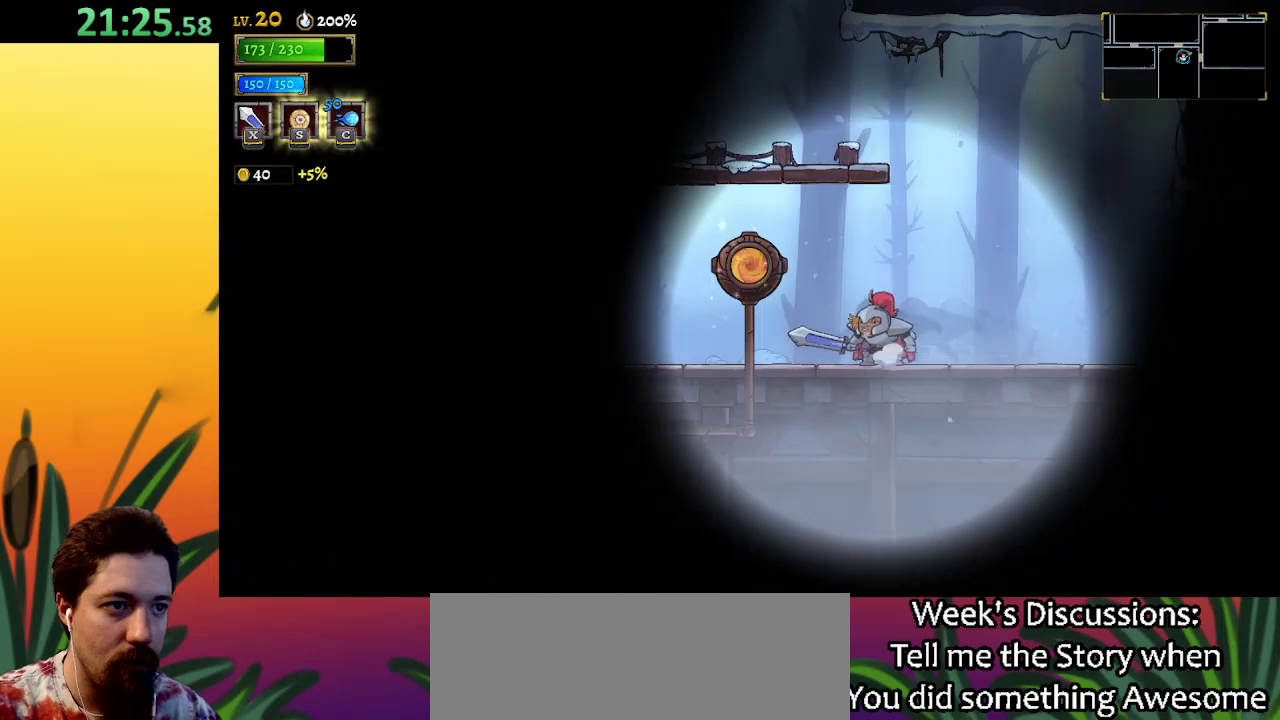
{"keys": ["left", "z"], "events": [[317, "left", "down"], [417, "z", "down"]]}
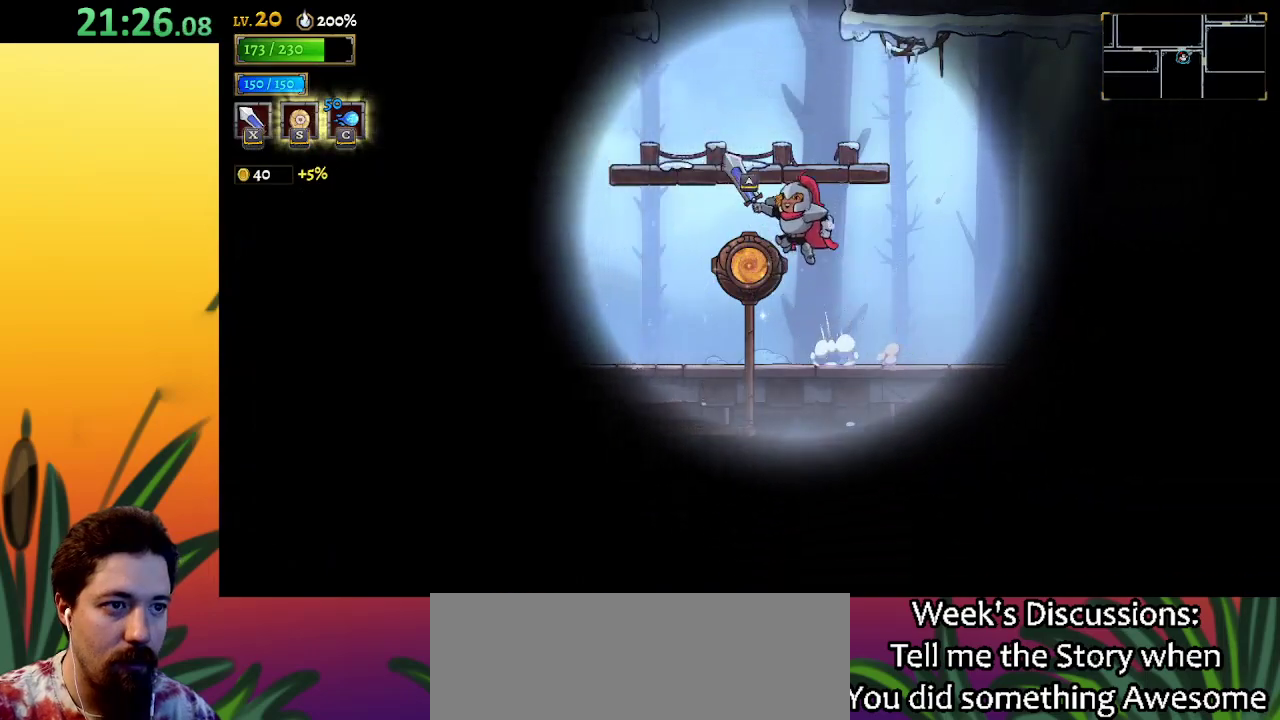
{"keys": [], "events": [[17, "z", "up"], [100, "left", "up"], [200, "up", "down"], [233, "up", "up"]]}
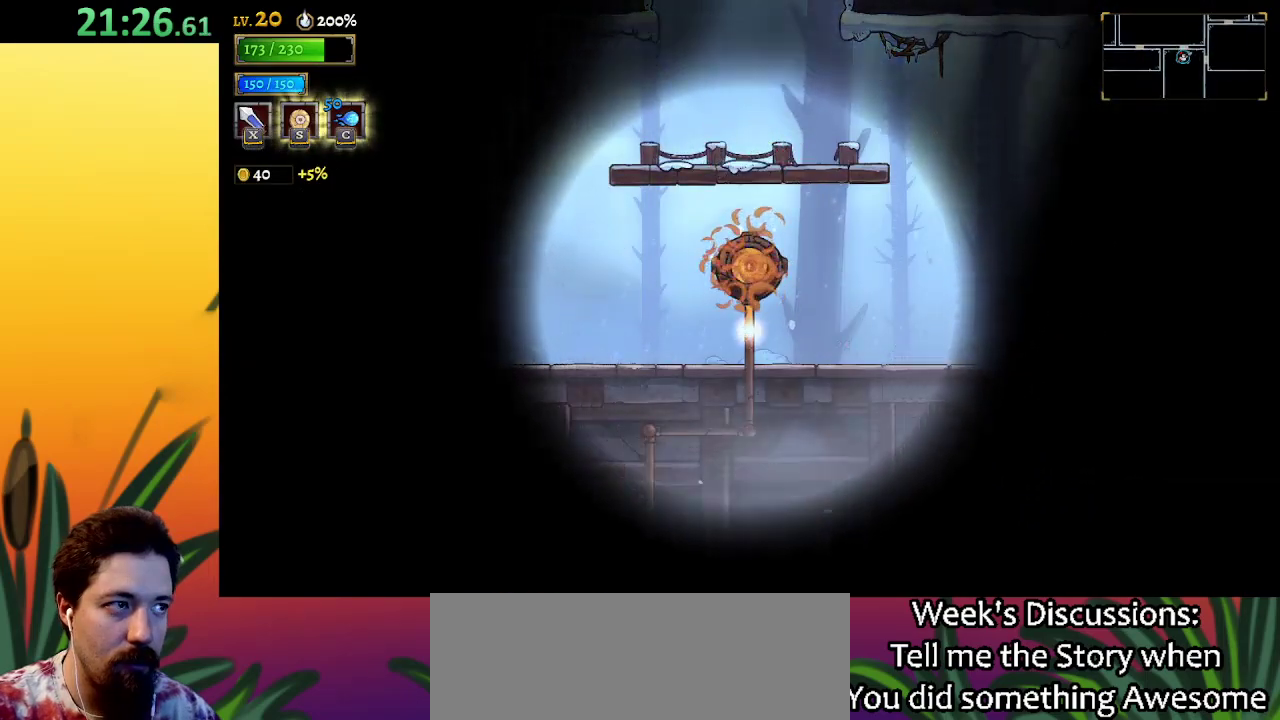
{"keys": [], "events": []}
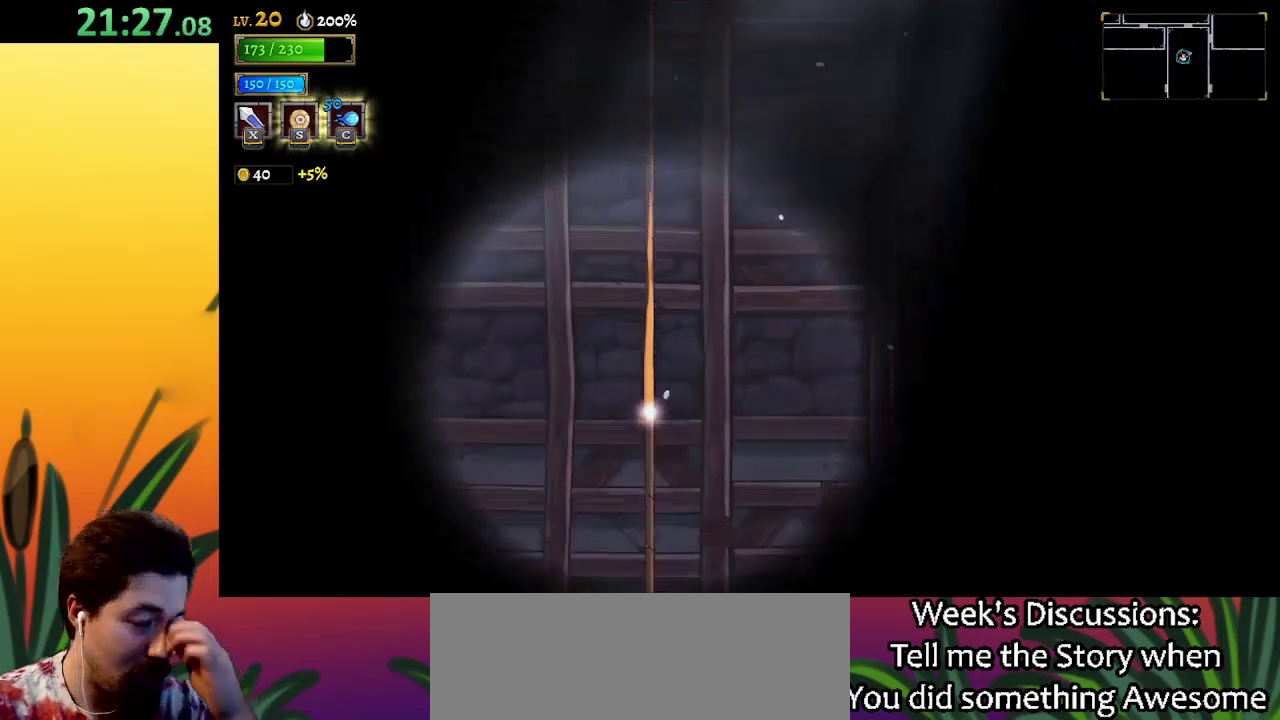
{"keys": [], "events": []}
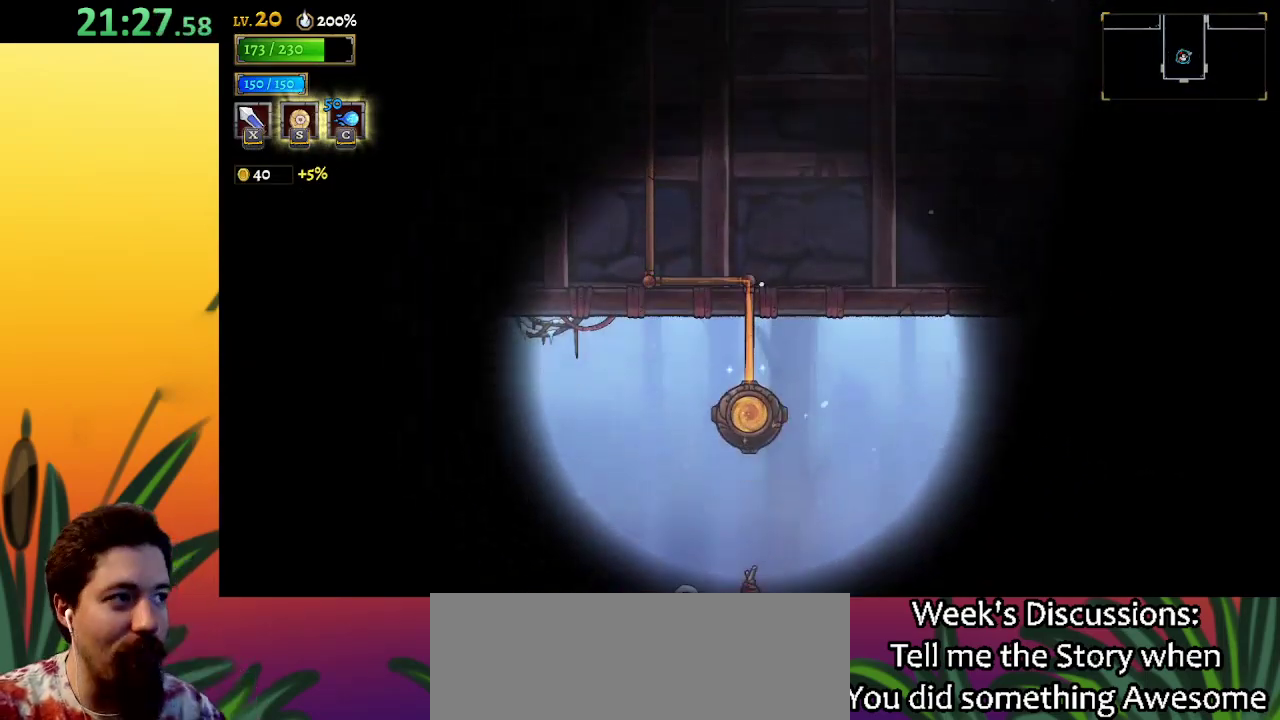
{"keys": ["down"], "events": [[50, "right", "down"], [200, "down", "down"], [283, "right", "up"]]}
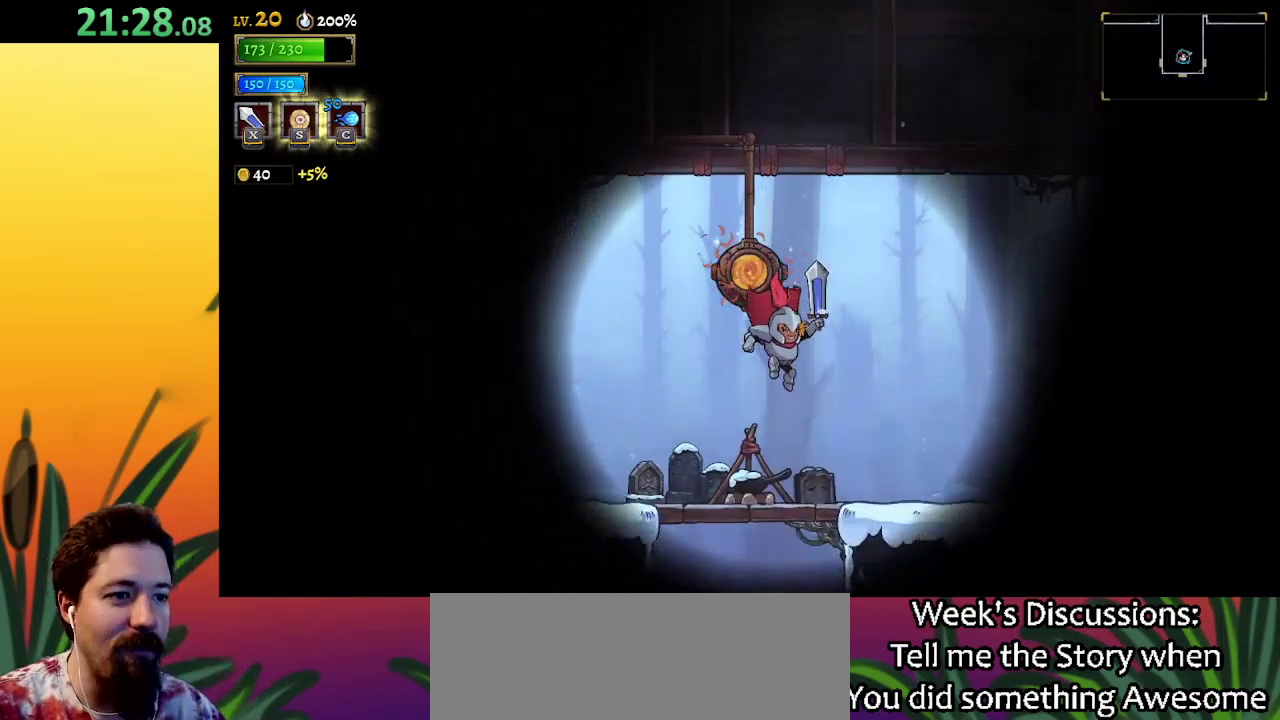
{"keys": ["left"], "events": [[250, "down", "up"], [300, "x", "down"], [400, "x", "up"], [433, "left", "down"]]}
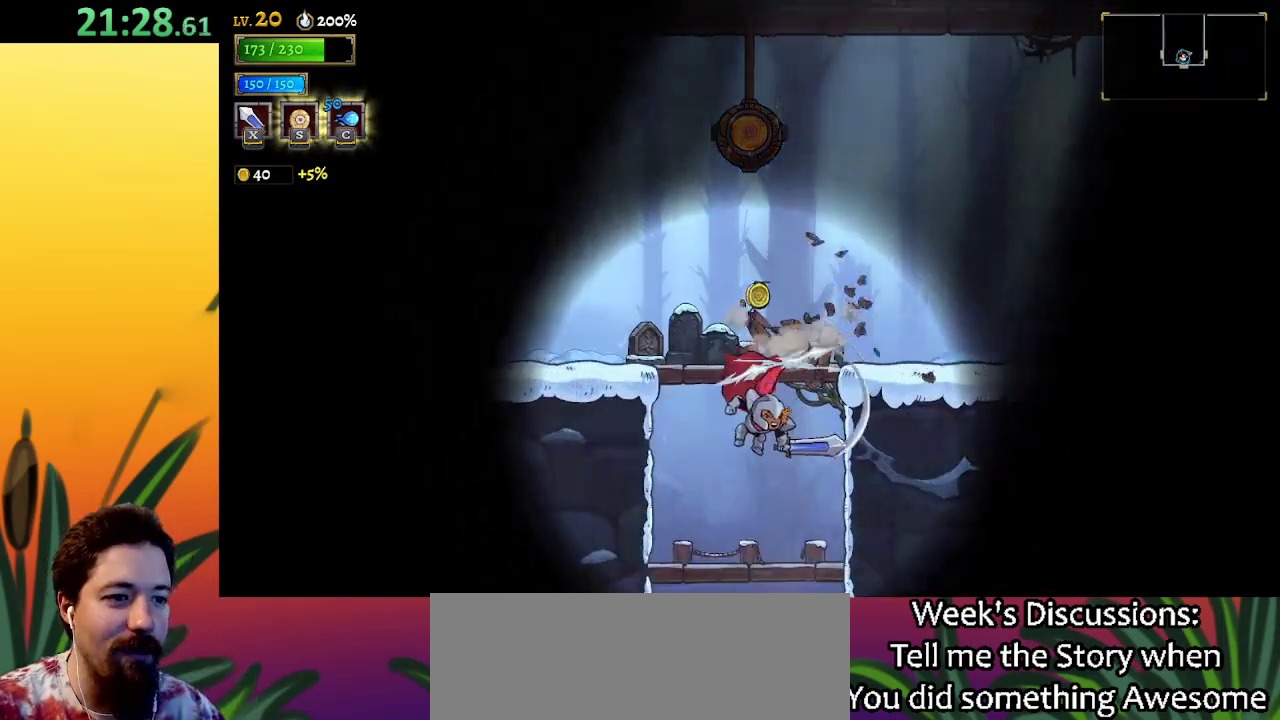
{"keys": ["x", "z"], "events": [[133, "left", "up"], [367, "z", "down"], [417, "x", "down"]]}
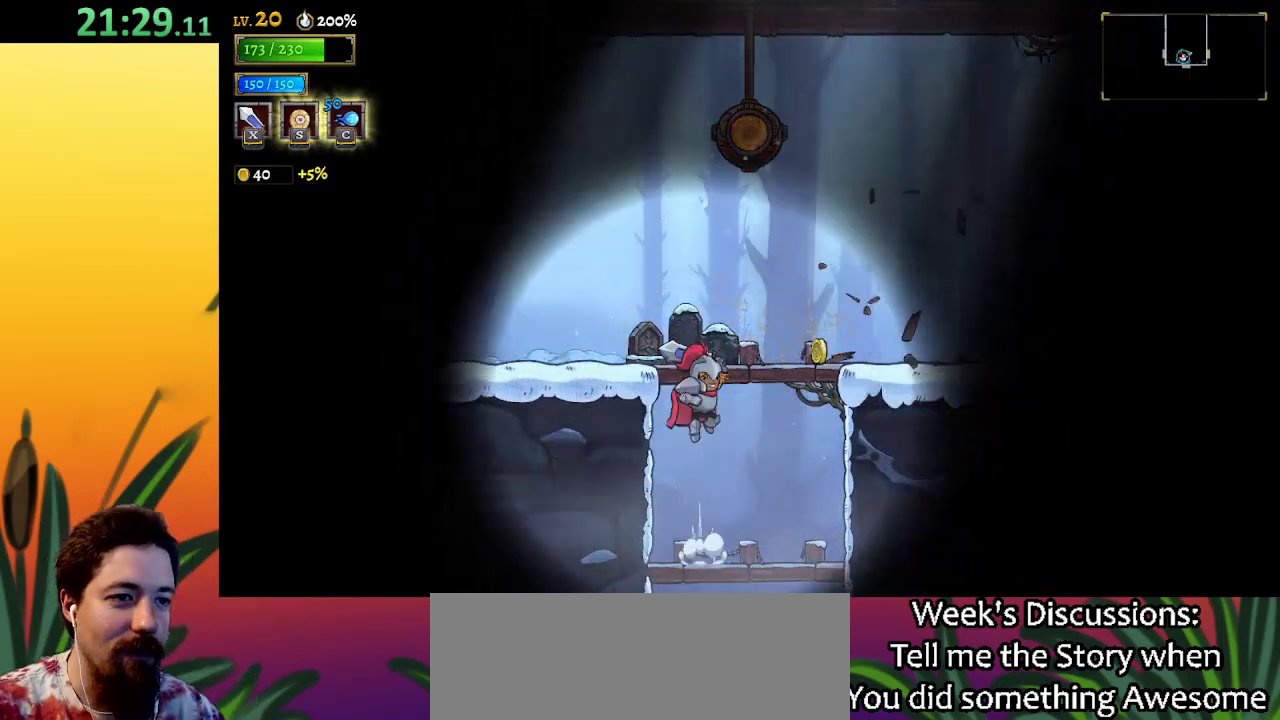
{"keys": ["right"], "events": [[50, "left", "down"], [183, "z", "up"], [233, "x", "up"], [283, "left", "up"], [333, "right", "down"]]}
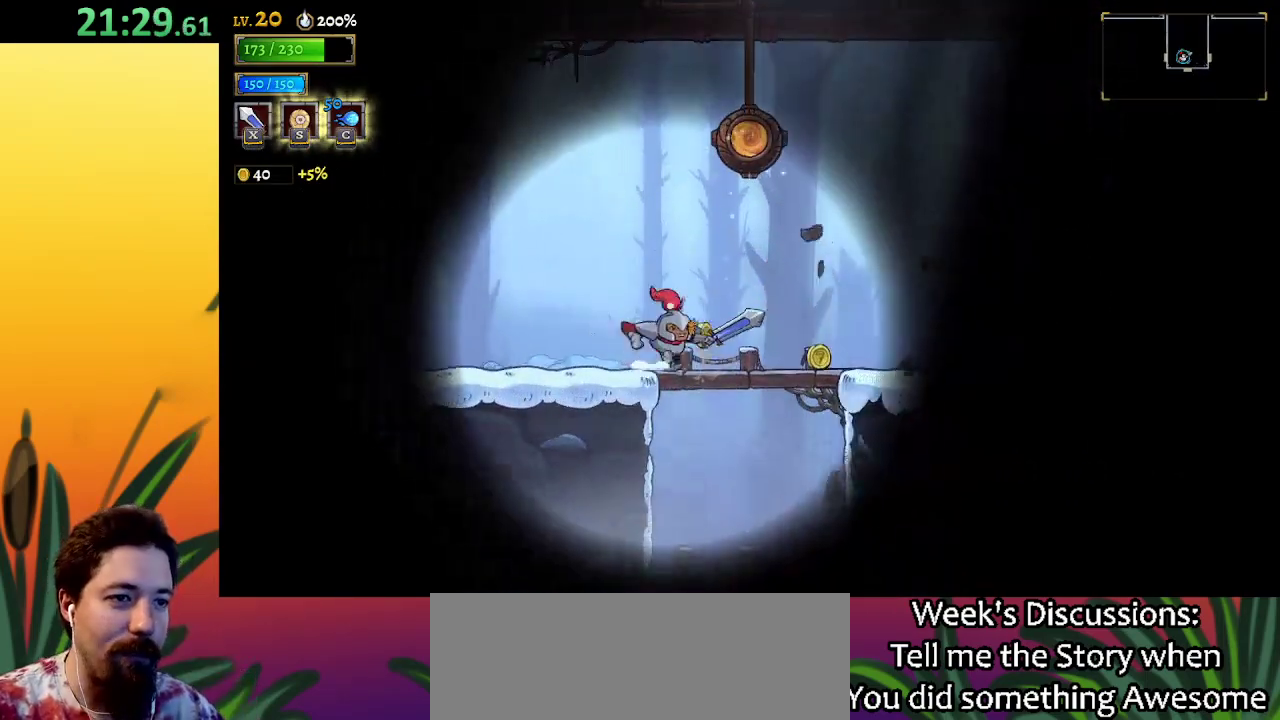
{"keys": ["down", "left"], "events": [[300, "down", "down"], [400, "right", "up"], [450, "left", "down"]]}
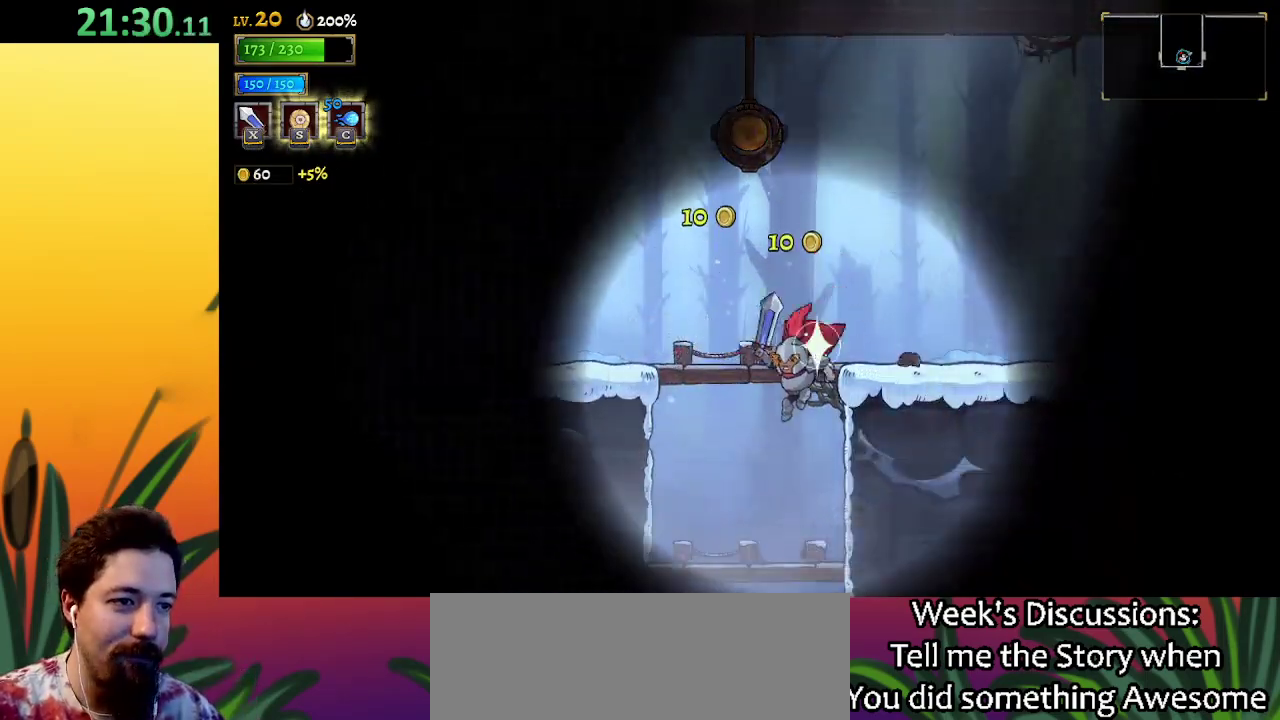
{"keys": ["down"], "events": [[167, "left", "up"]]}
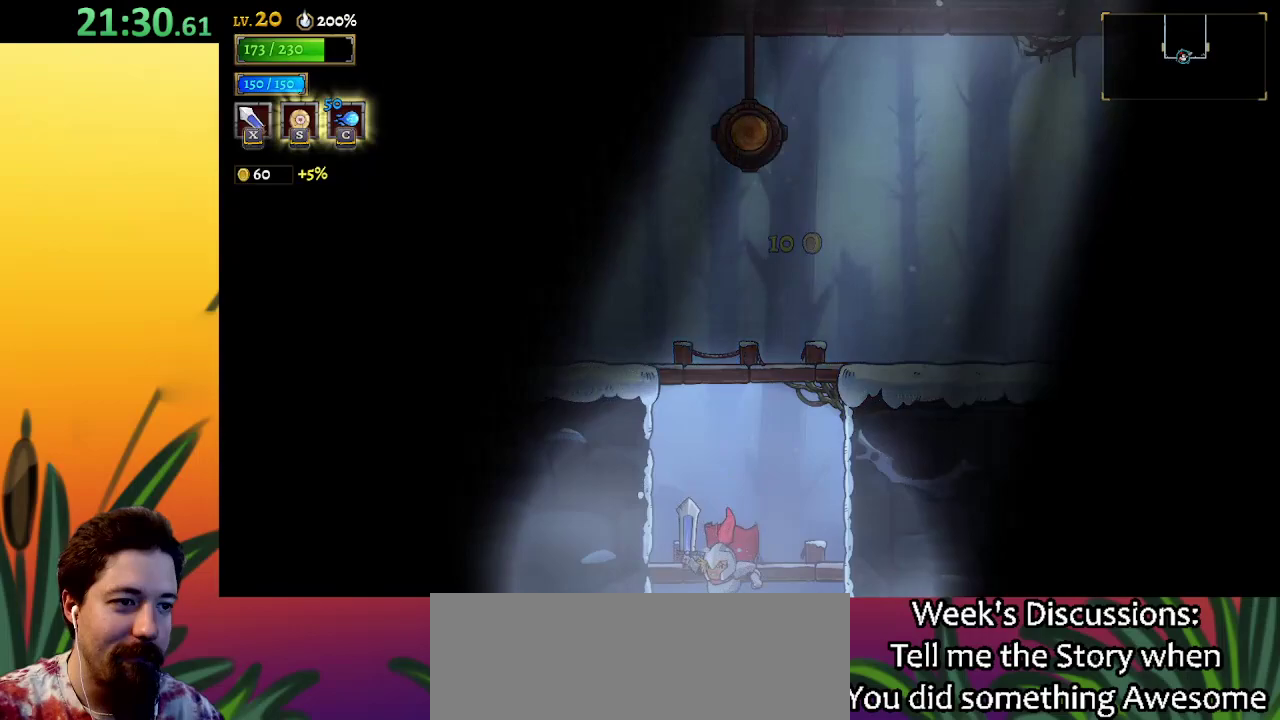
{"keys": [], "events": [[100, "down", "up"]]}
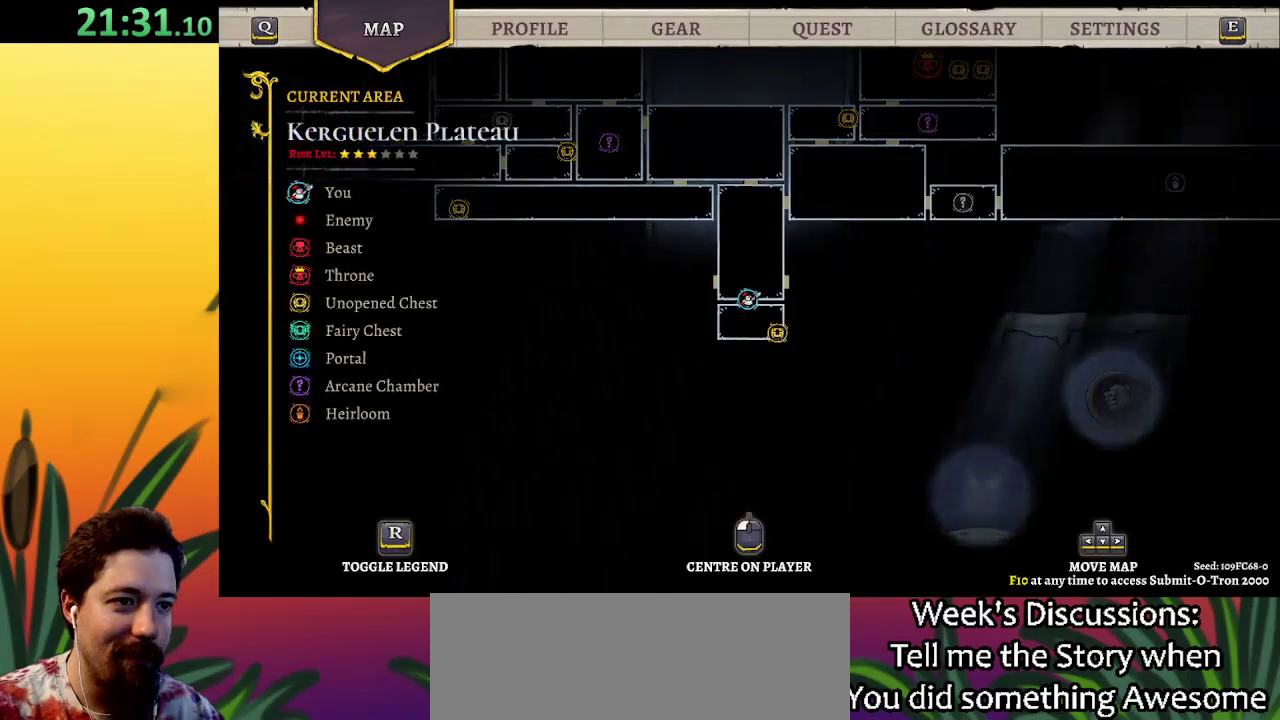
{"keys": [], "events": []}